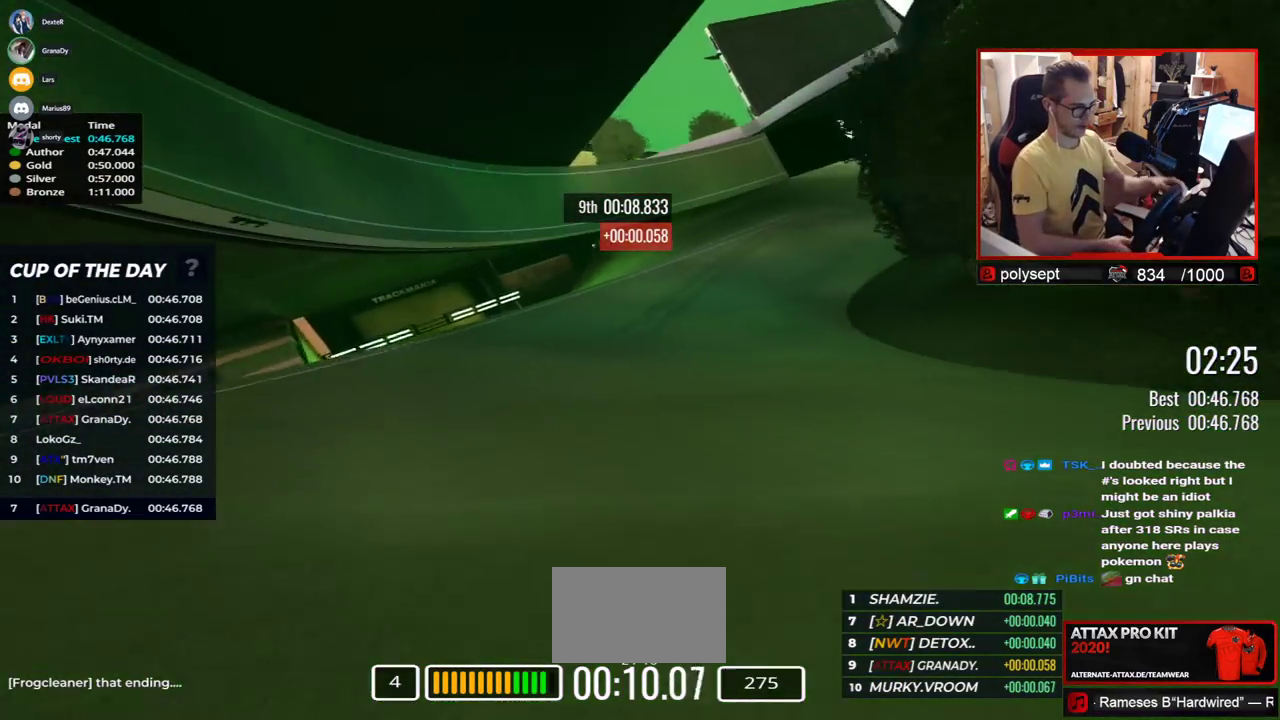
Gameplay with keyboard; each line is a JSON object with the keys held at the frame after it. "events" lists presses ("down") and releases ("up") of "down", "left", "right" and "up" between this image and that frame as [ms after this image, input, new state], when the widget could be followed in between. No other keys are recorded. Mouse input is not recorded.
{"keys": ["right", "up"], "events": []}
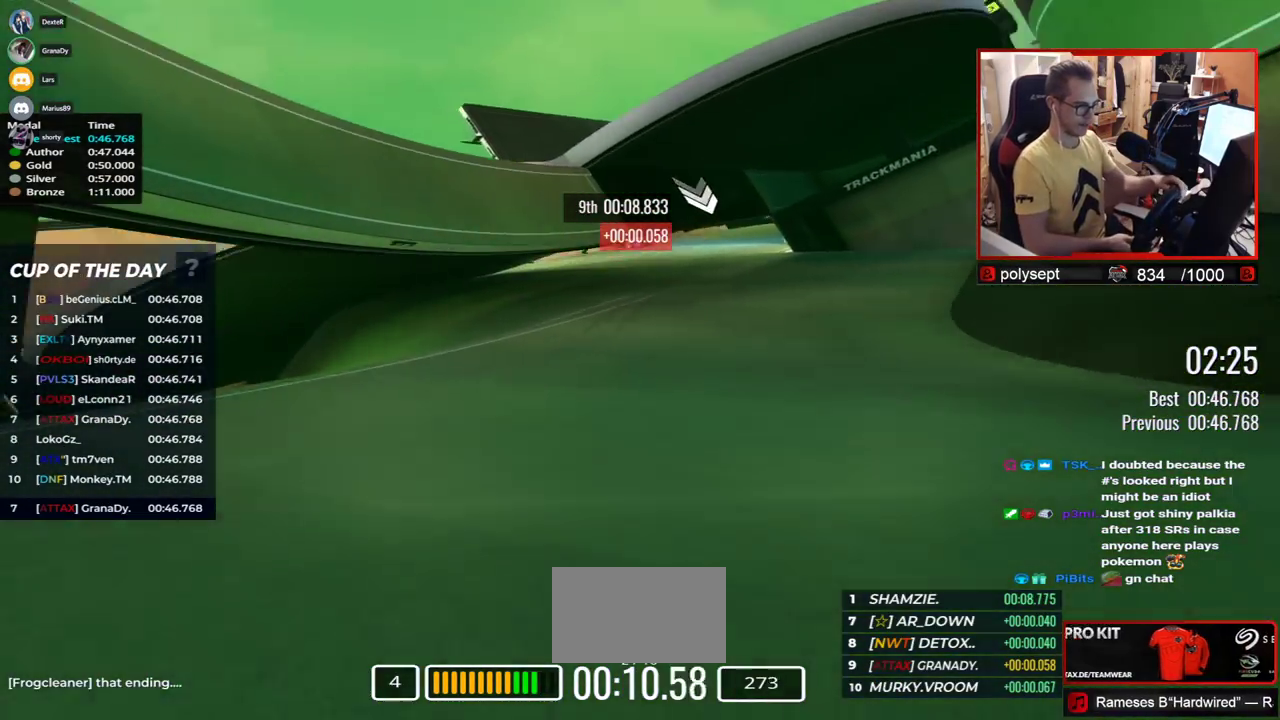
{"keys": ["right", "up"], "events": []}
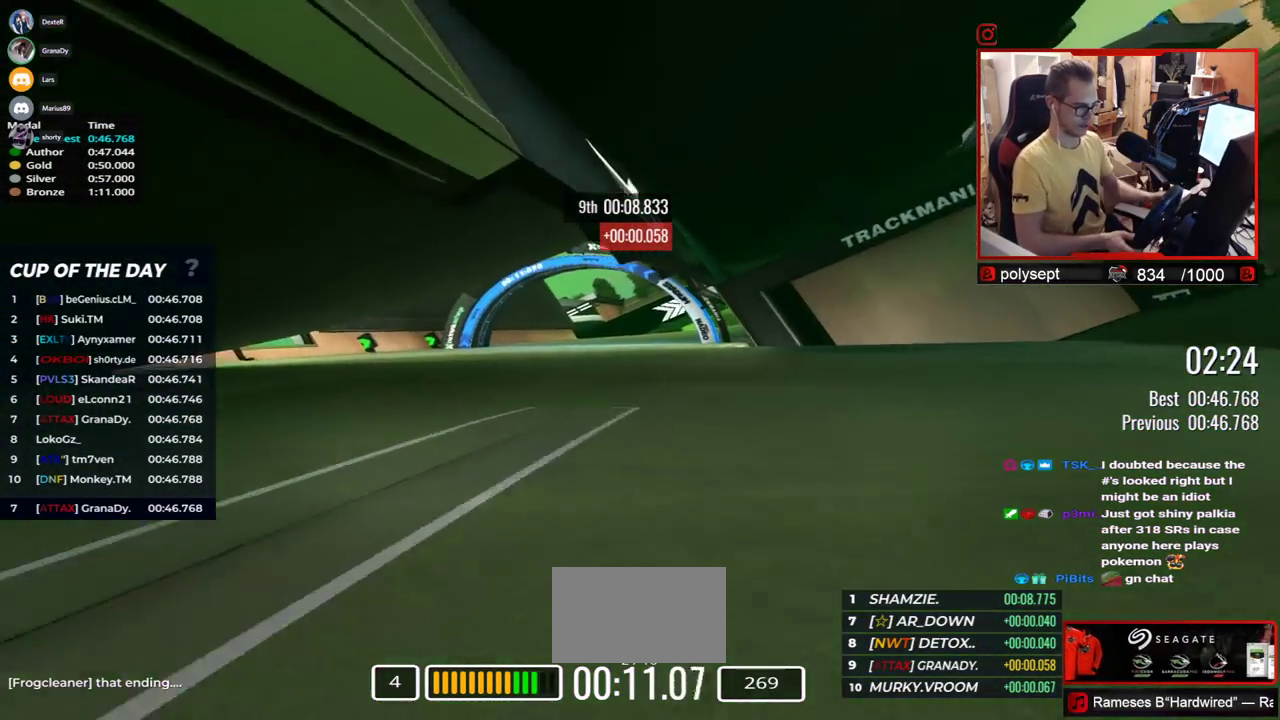
{"keys": ["right", "up"], "events": []}
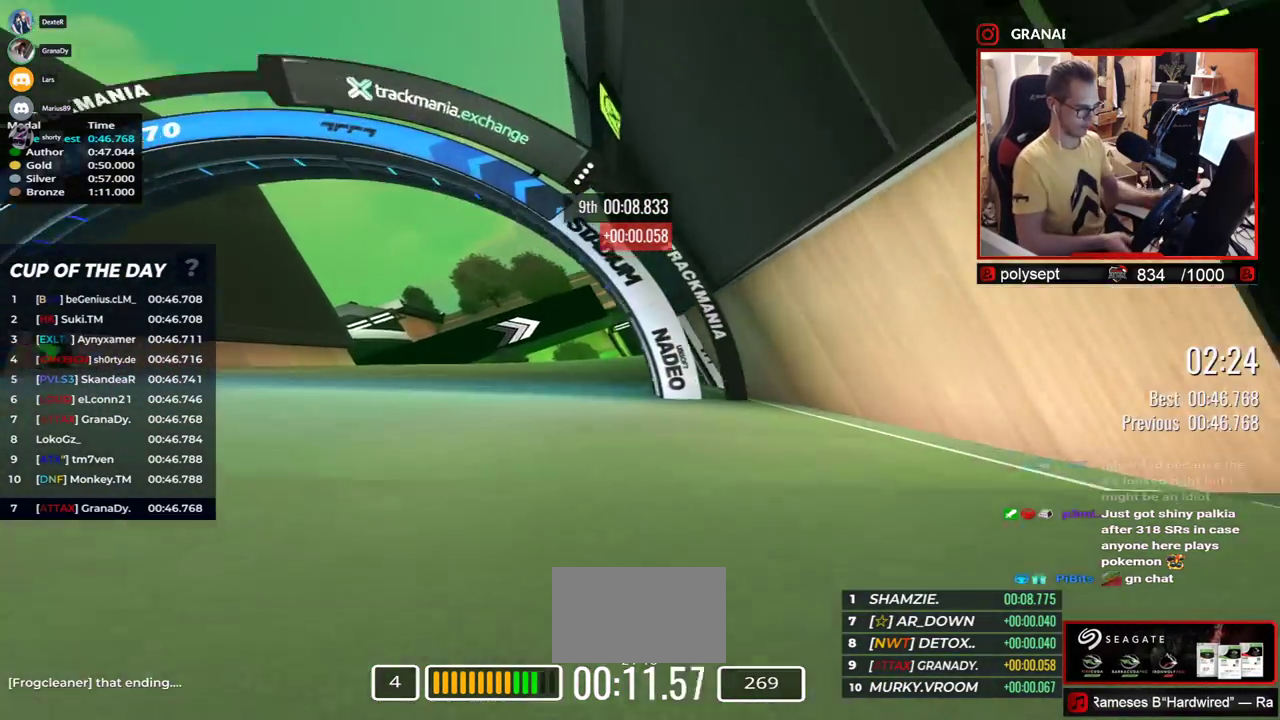
{"keys": ["right", "up"], "events": []}
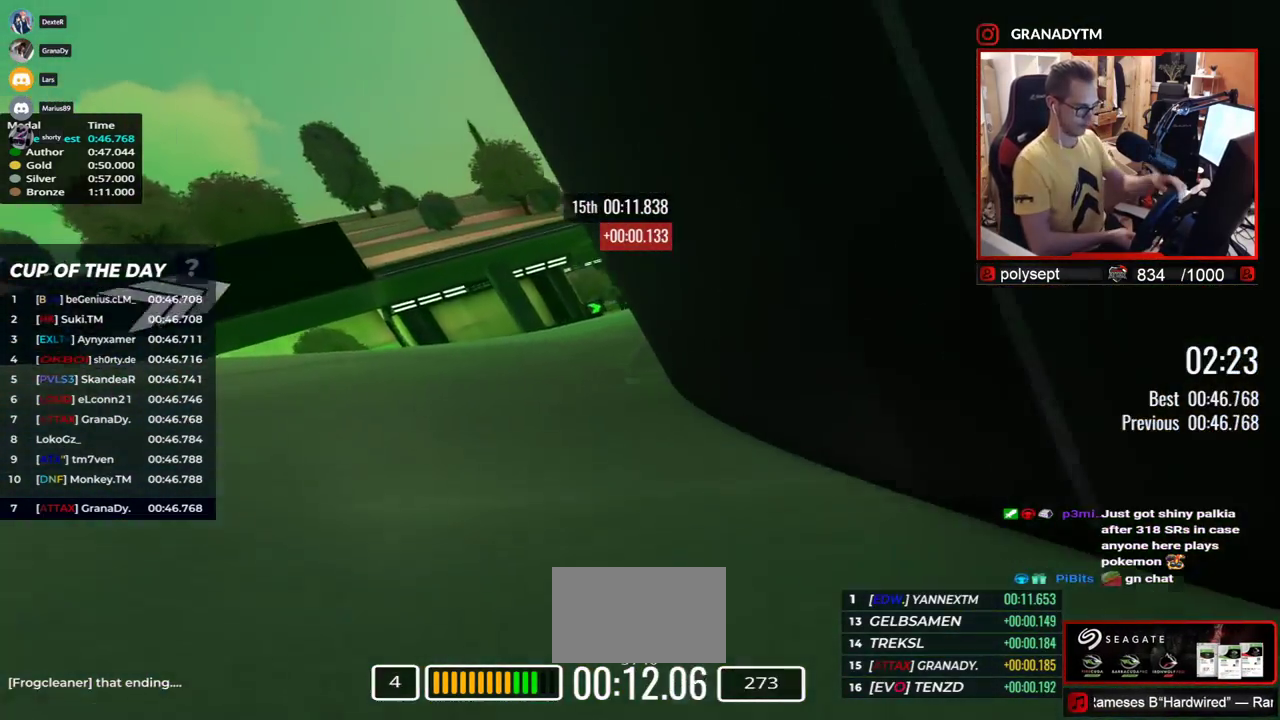
{"keys": ["up"], "events": [[500, "right", "up"]]}
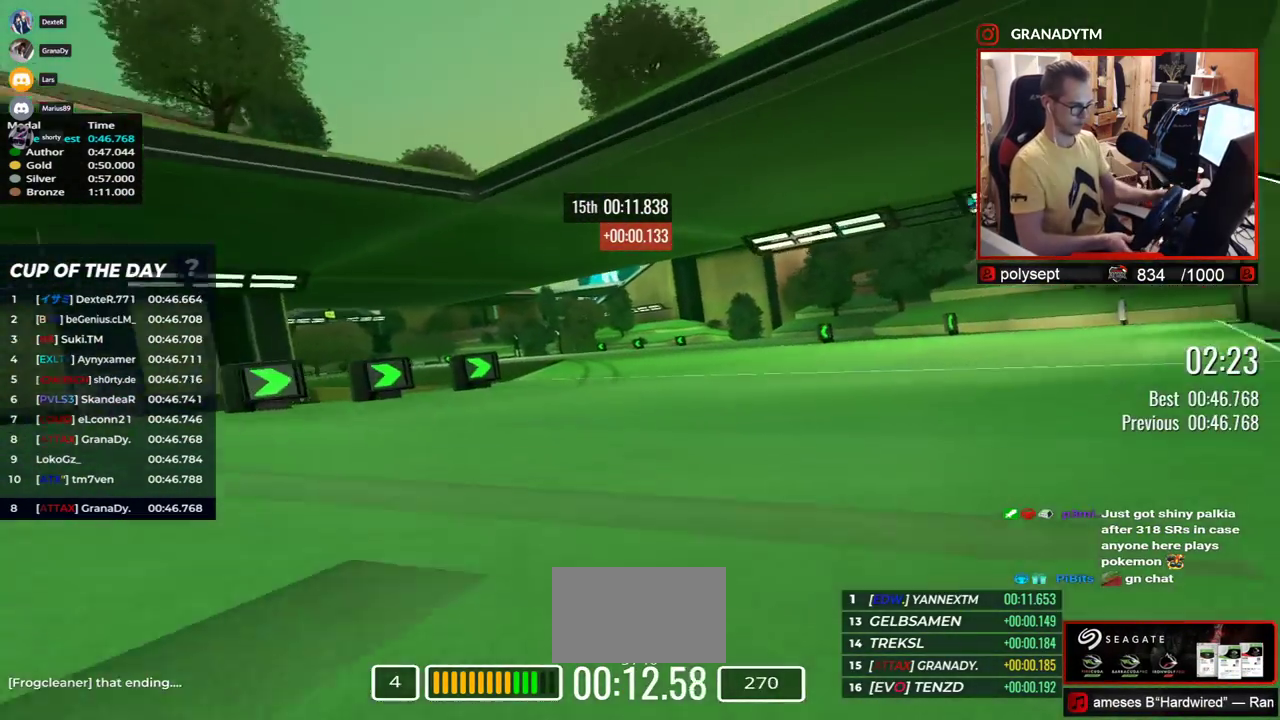
{"keys": ["left", "up"], "events": [[117, "left", "down"]]}
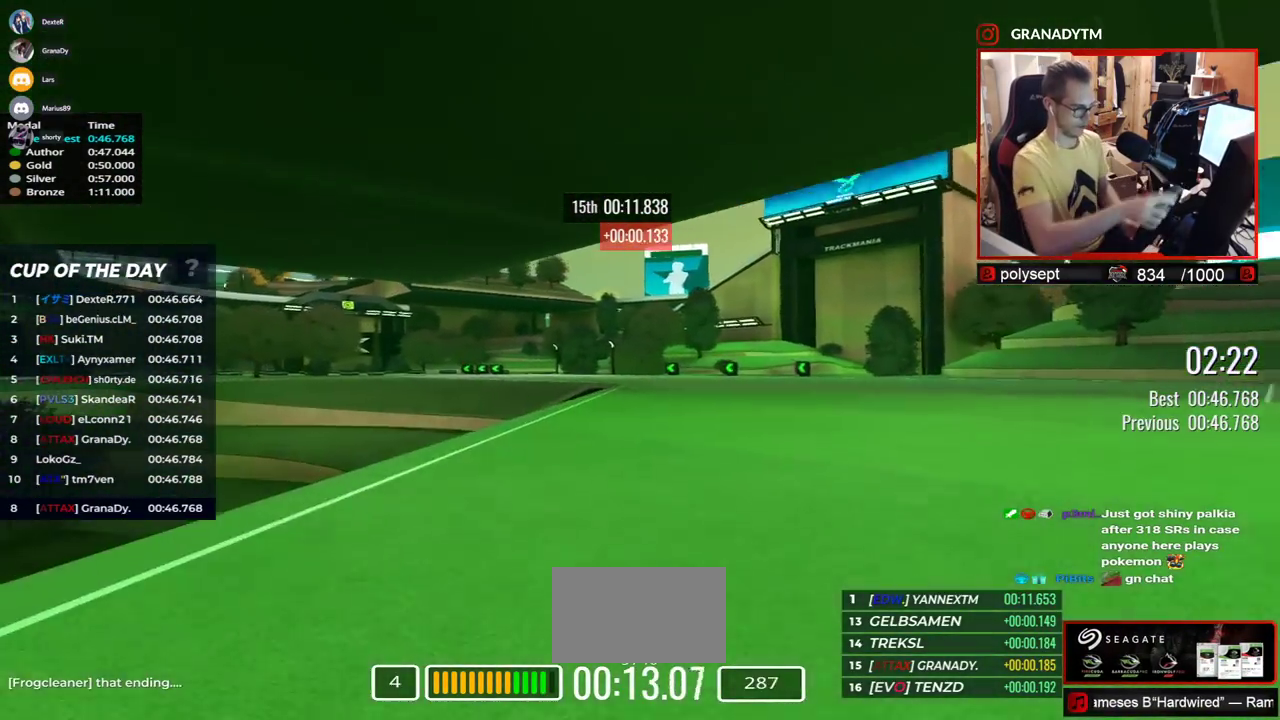
{"keys": ["left", "up"], "events": []}
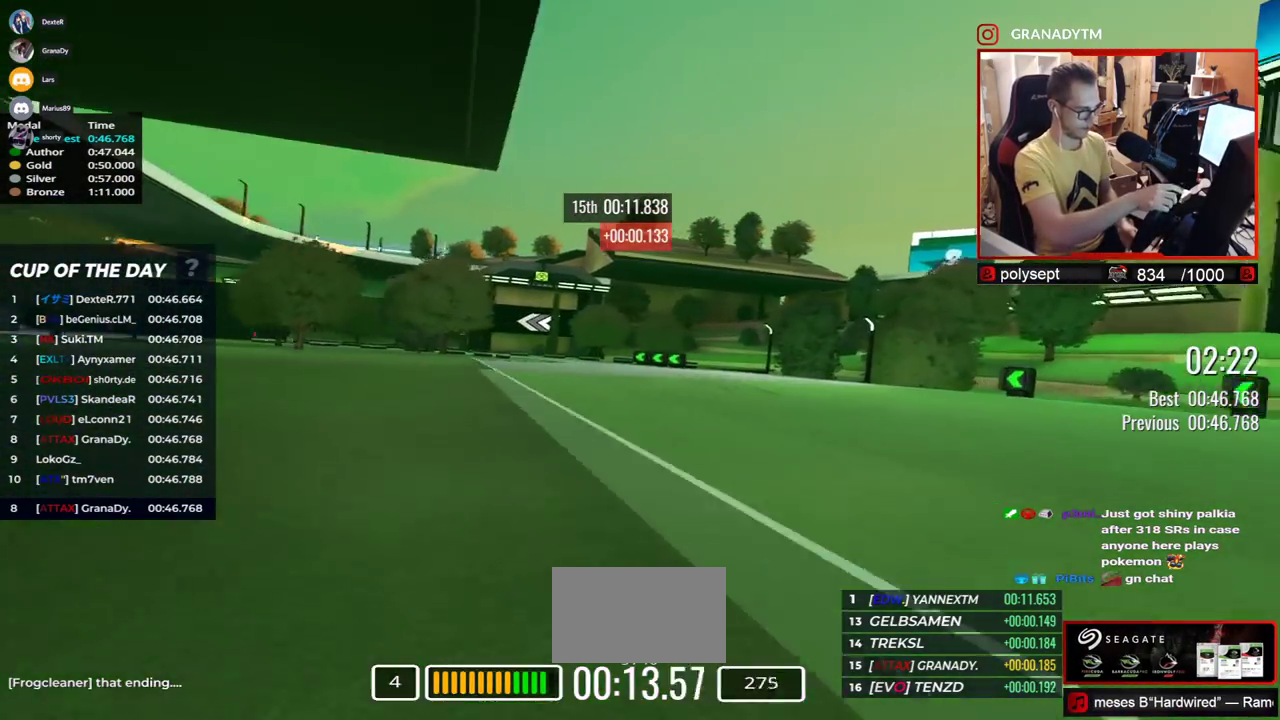
{"keys": ["left", "up"], "events": []}
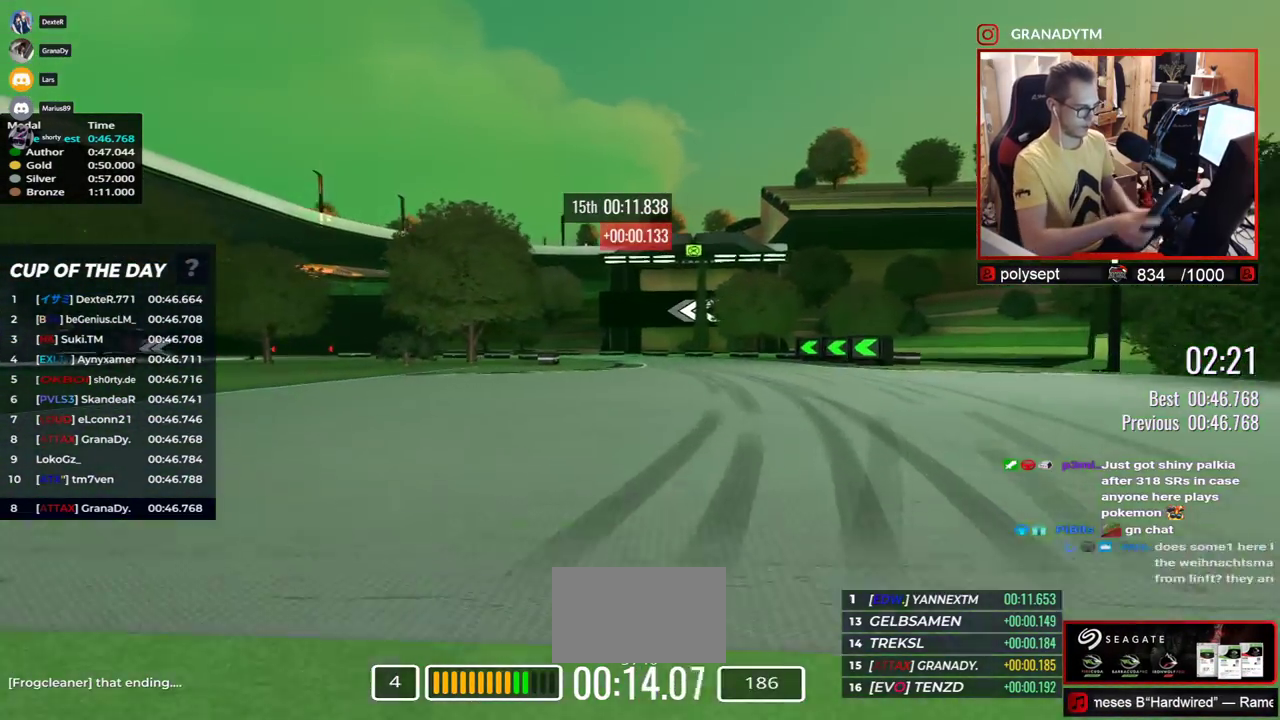
{"keys": [], "events": [[17, "left", "up"], [167, "up", "up"]]}
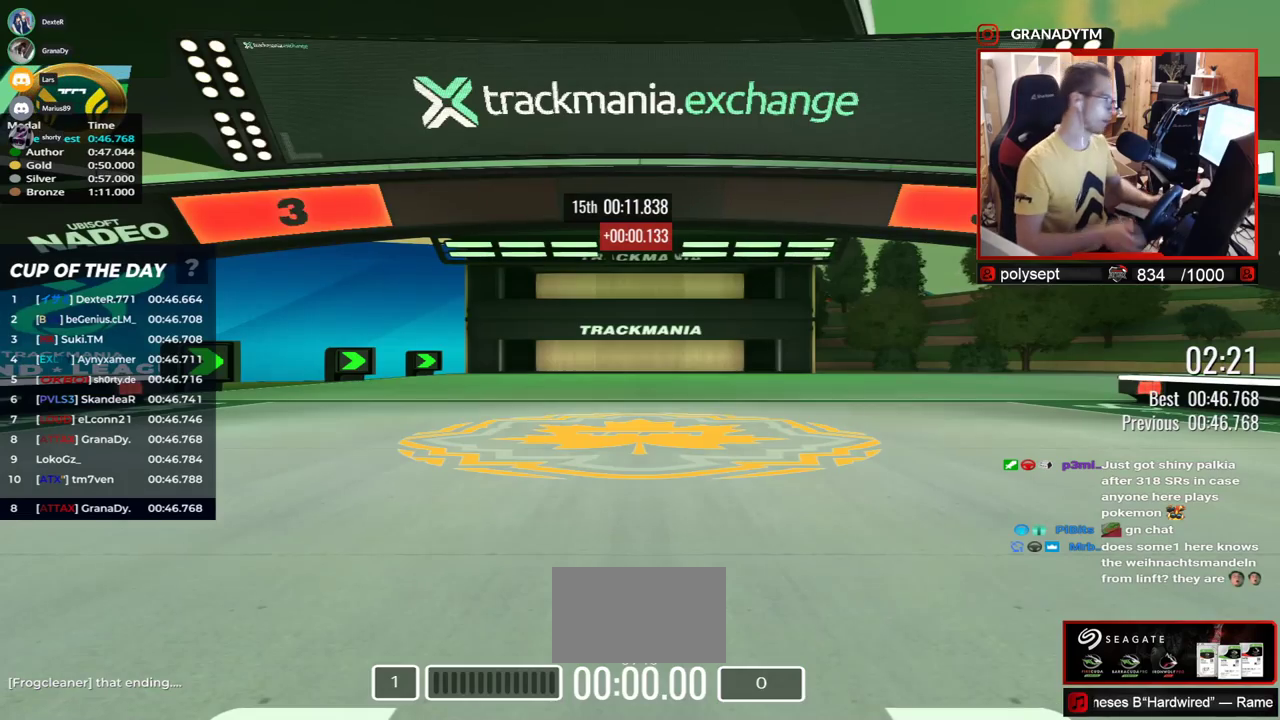
{"keys": [], "events": []}
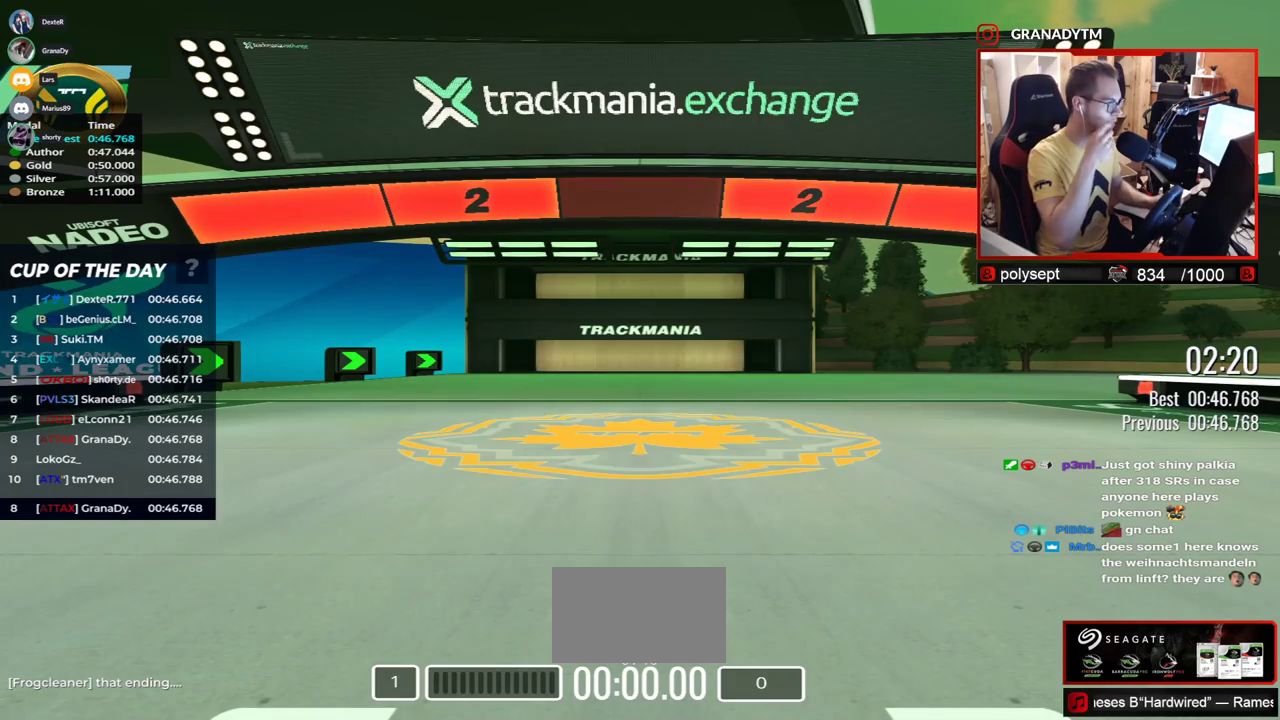
{"keys": [], "events": []}
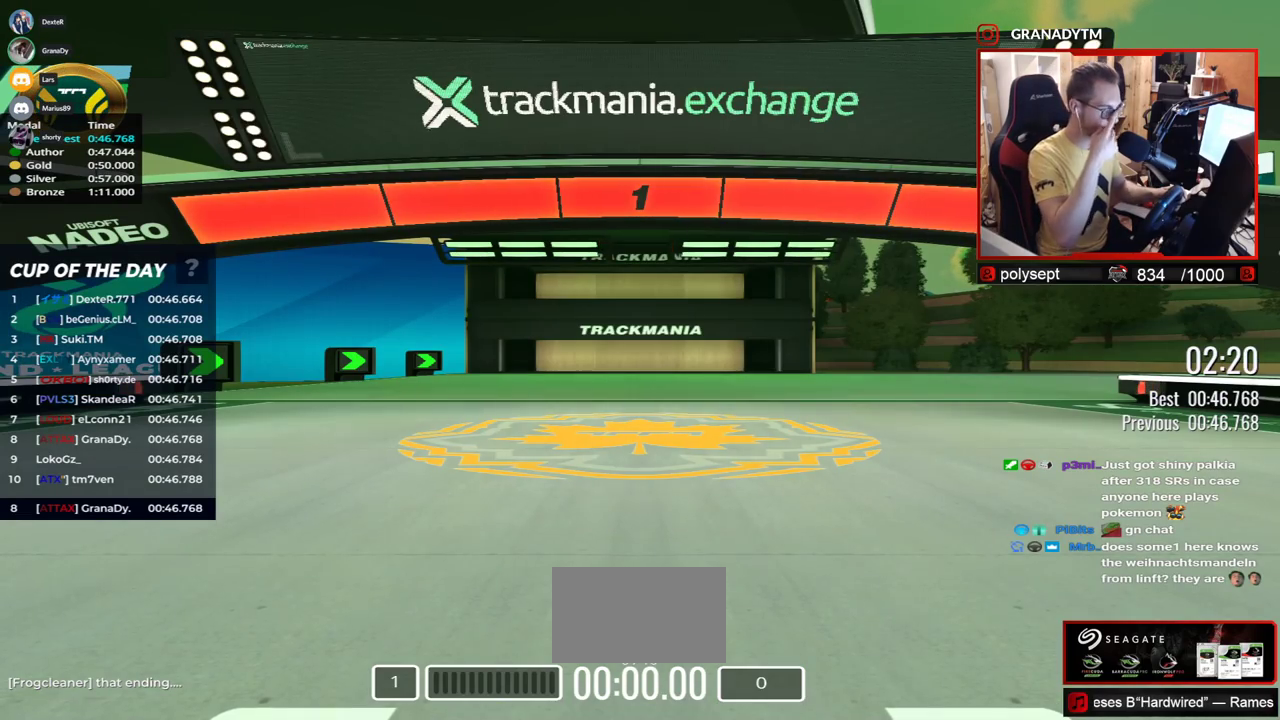
{"keys": ["right", "up"], "events": [[217, "right", "down"], [217, "up", "down"]]}
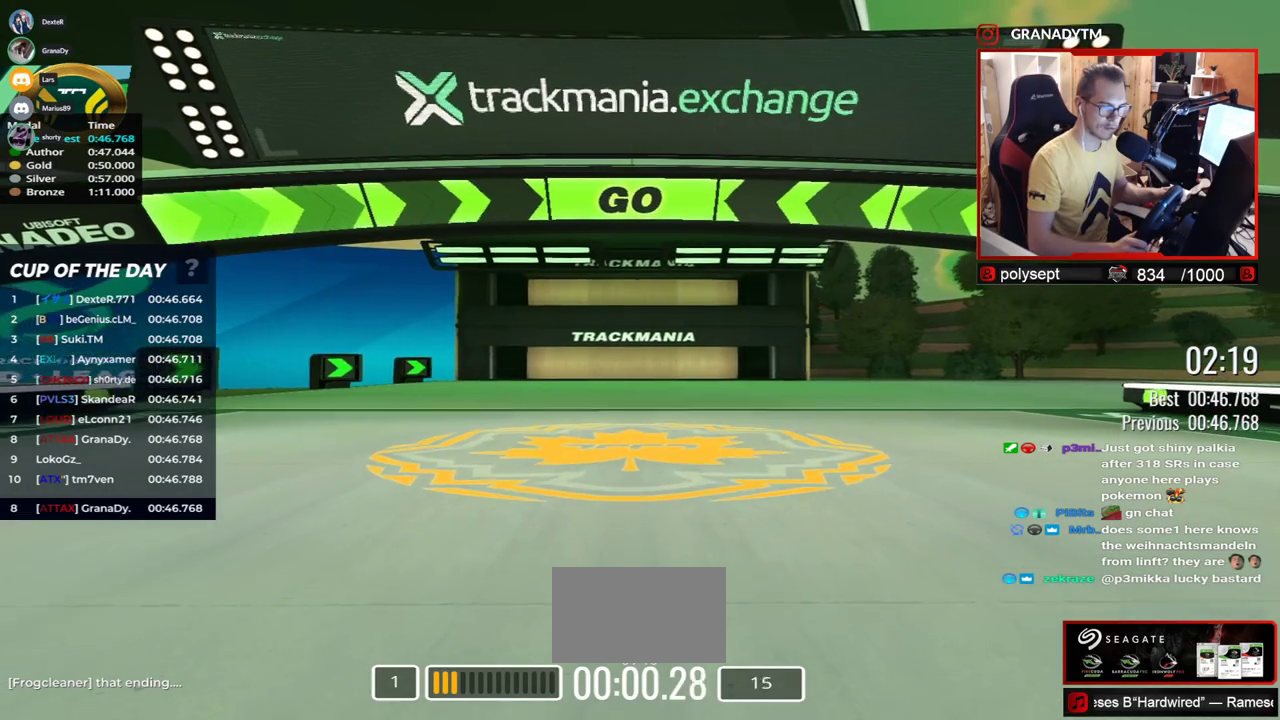
{"keys": ["left", "right", "up"], "events": [[500, "left", "down"]]}
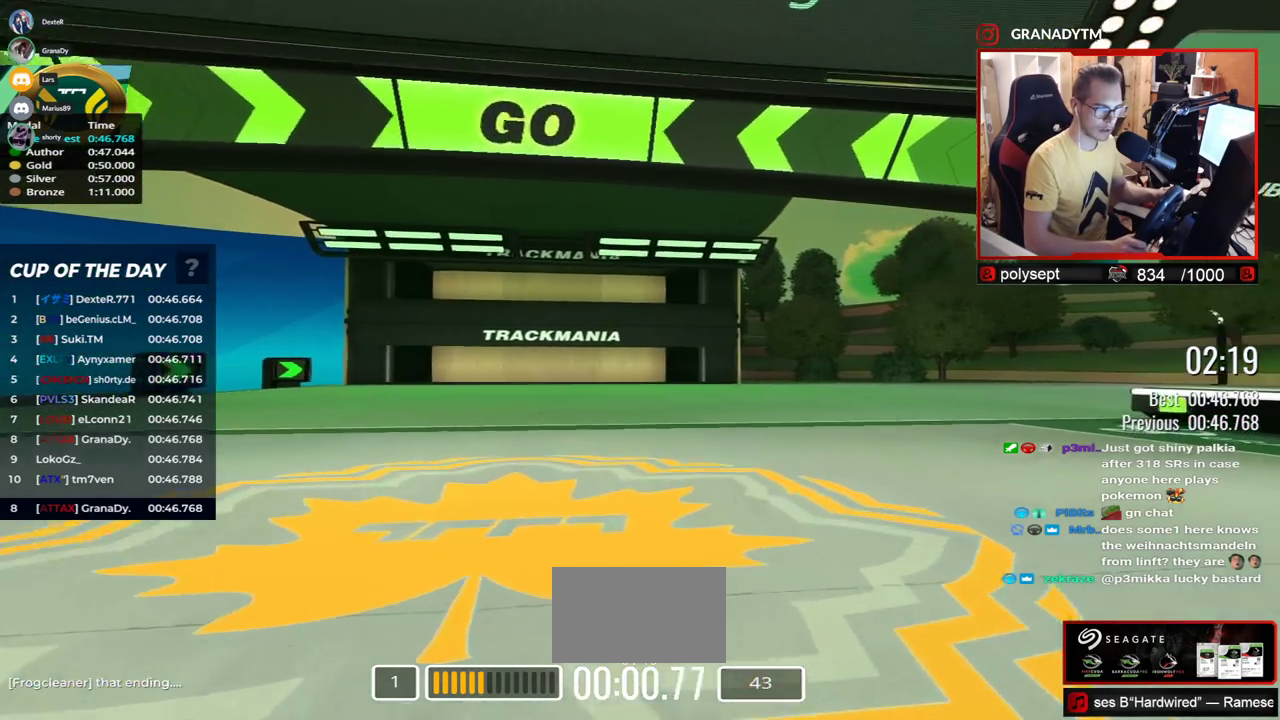
{"keys": ["right", "up"], "events": [[200, "left", "up"]]}
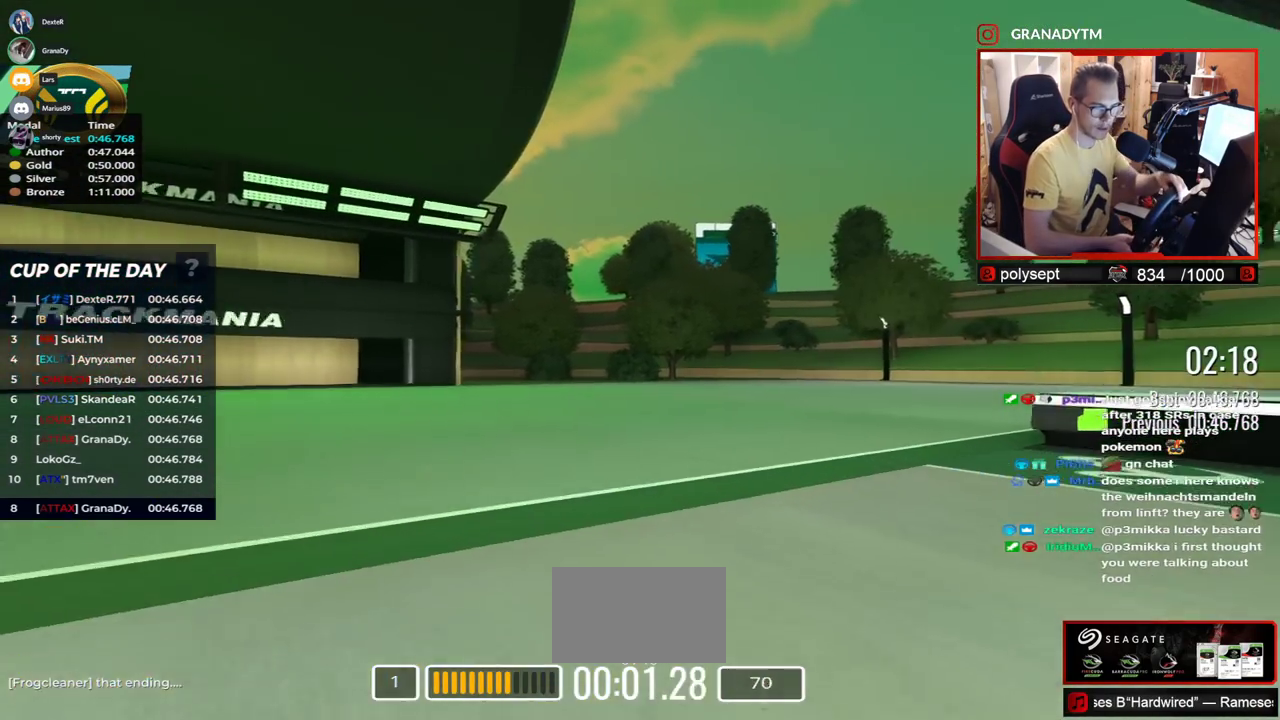
{"keys": ["right", "up"], "events": []}
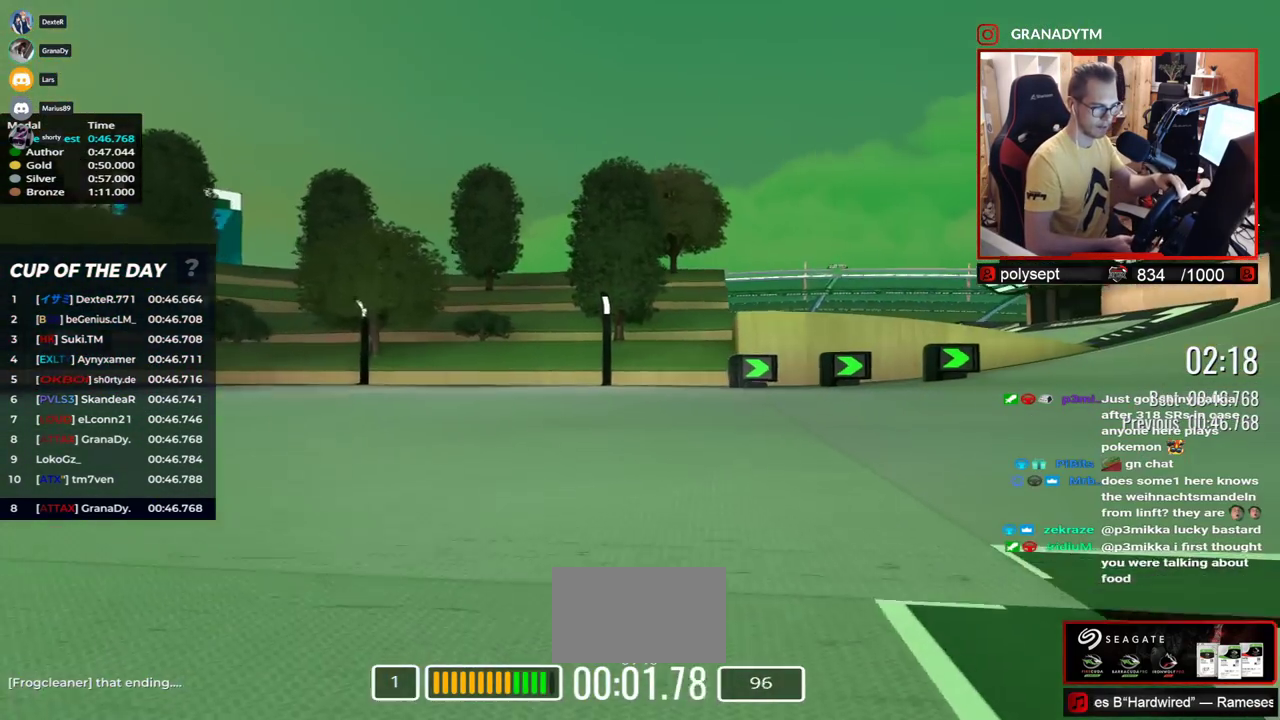
{"keys": ["up"], "events": [[483, "right", "up"]]}
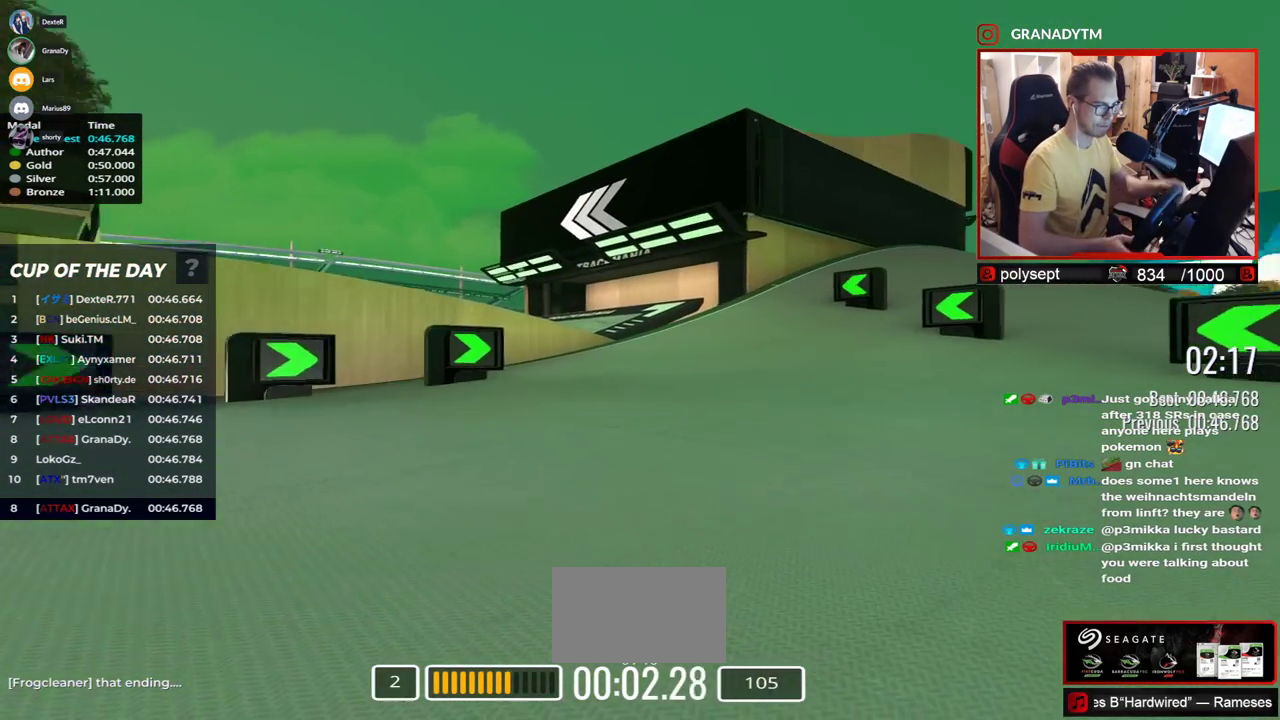
{"keys": ["left", "up"], "events": [[67, "left", "down"], [117, "left", "up"], [217, "left", "down"]]}
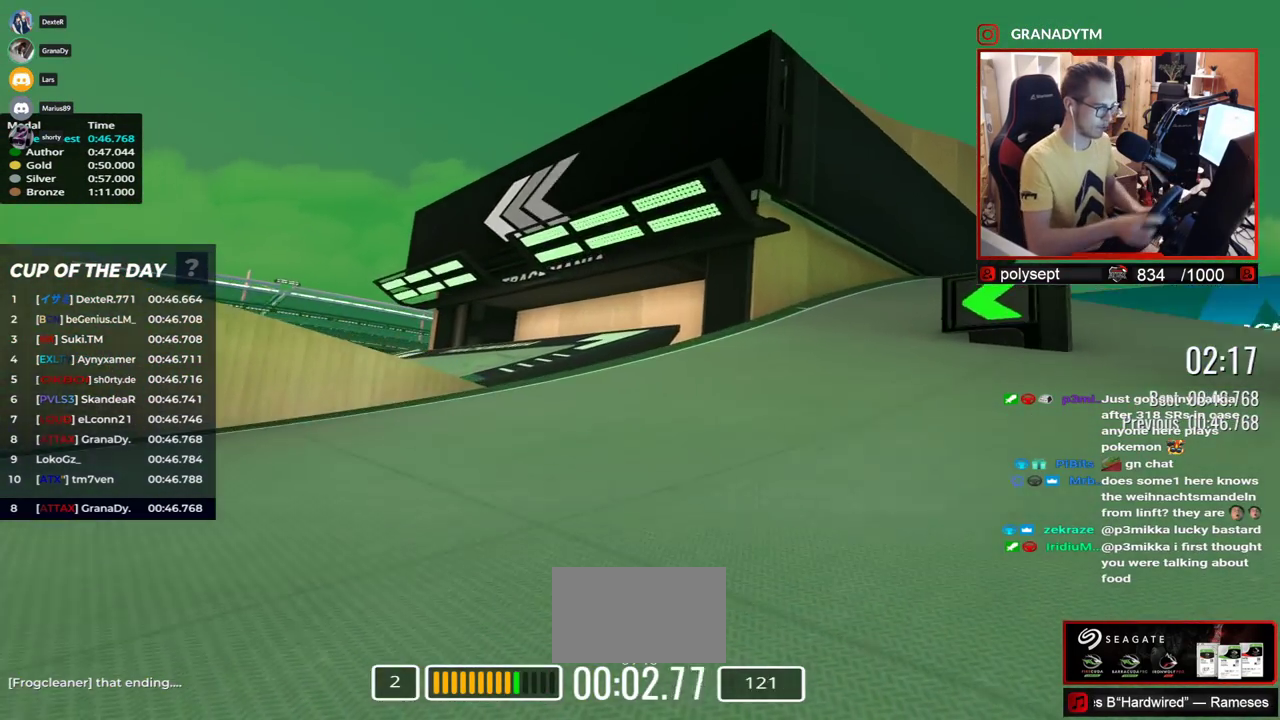
{"keys": ["left", "up"], "events": [[317, "left", "up"], [417, "left", "down"]]}
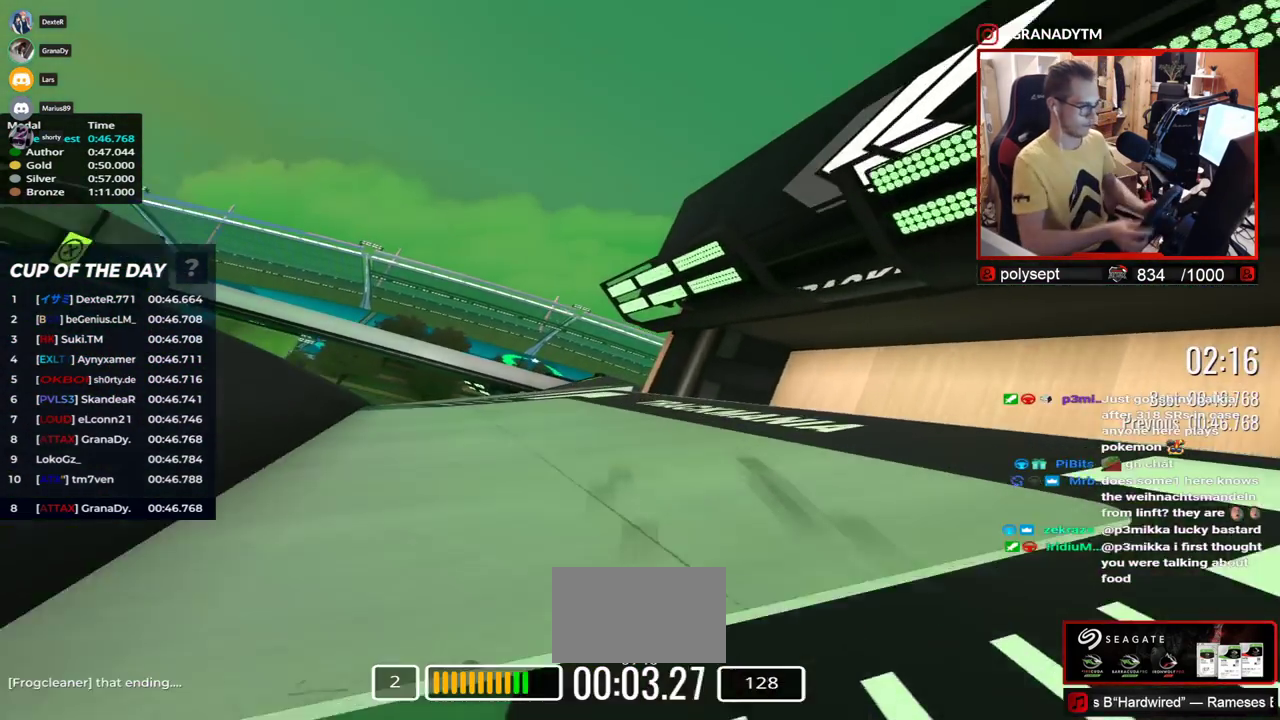
{"keys": ["left", "up"], "events": []}
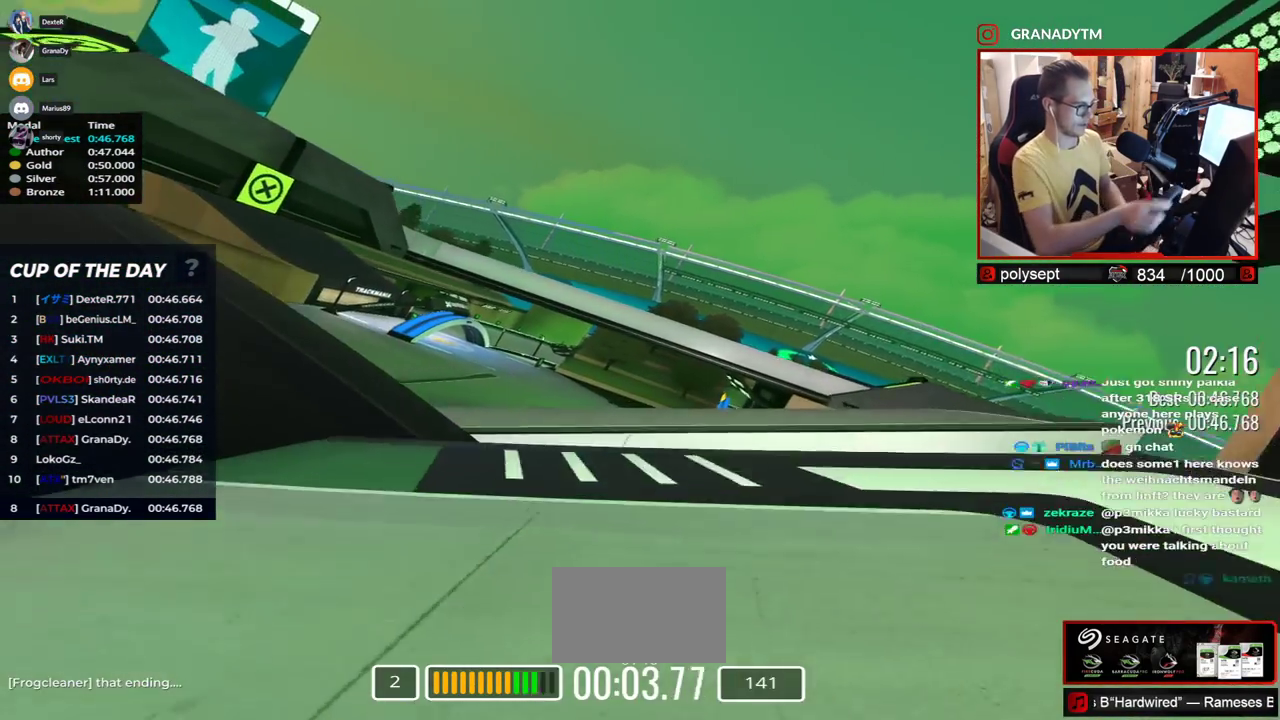
{"keys": ["up"], "events": [[117, "left", "up"]]}
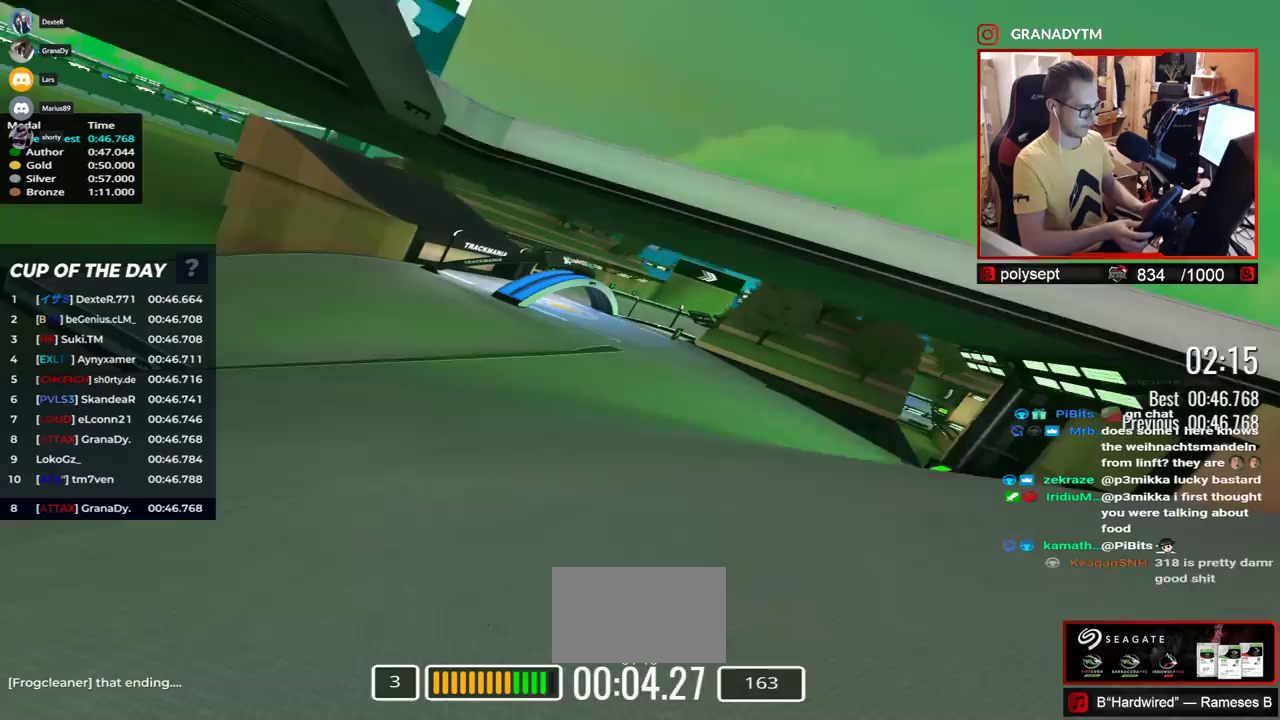
{"keys": ["left", "up"]}
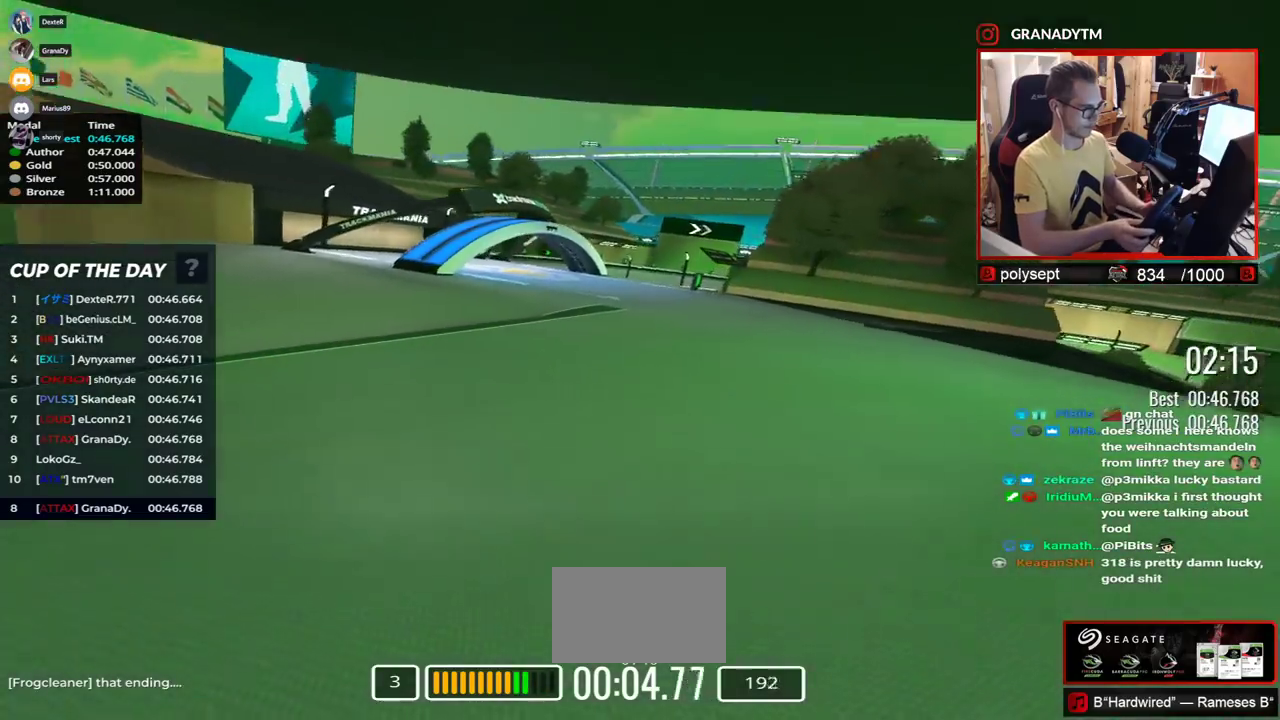
{"keys": ["left", "up"], "events": []}
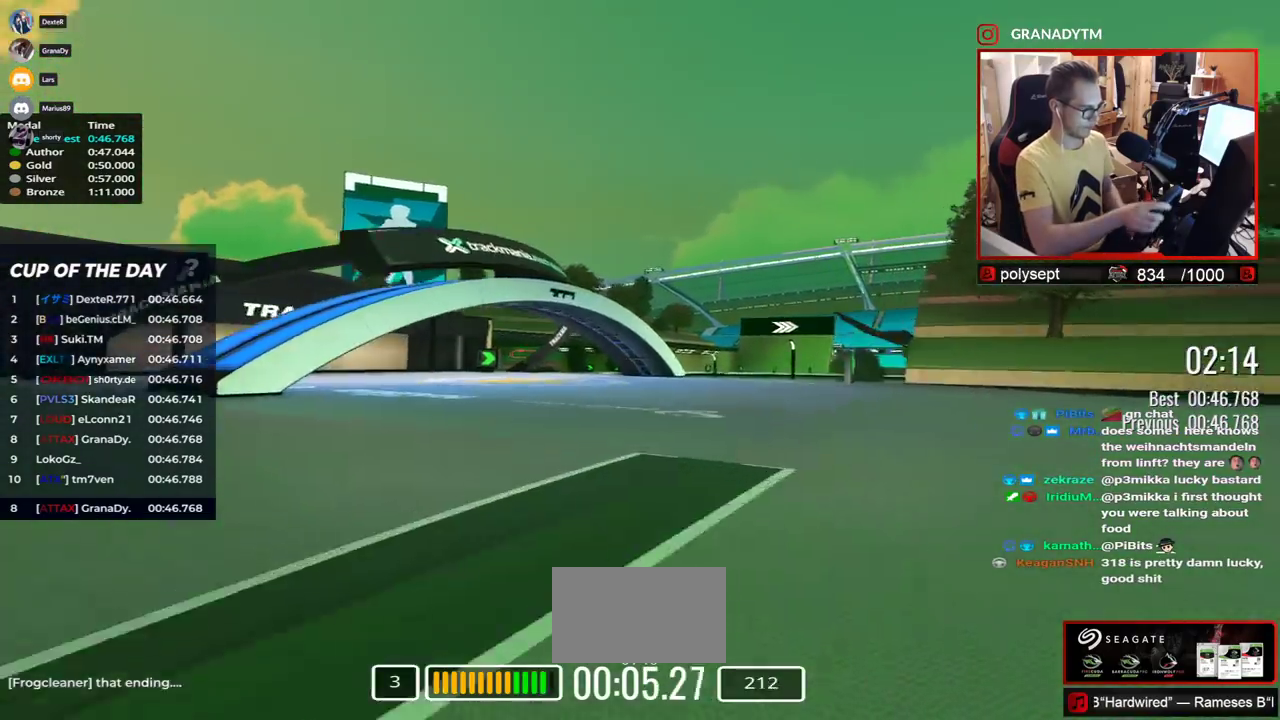
{"keys": ["right", "up"], "events": [[117, "left", "up"], [300, "right", "down"]]}
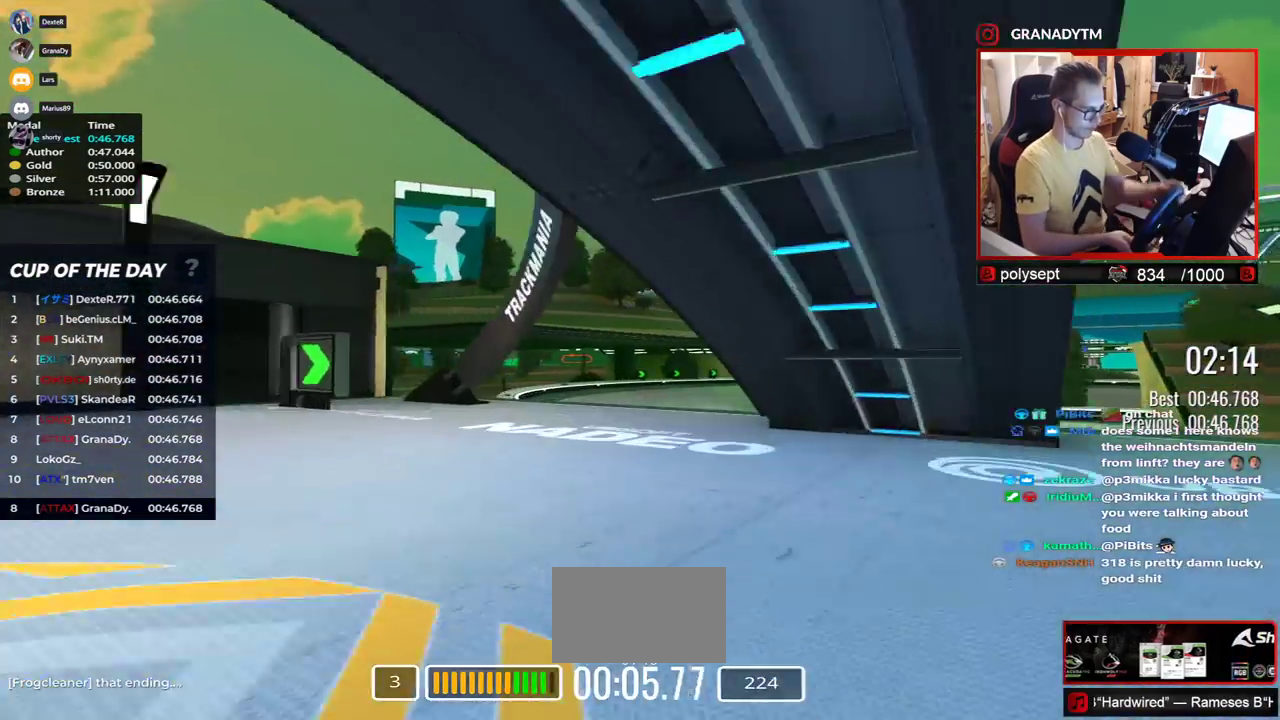
{"keys": ["up"], "events": [[233, "right", "up"]]}
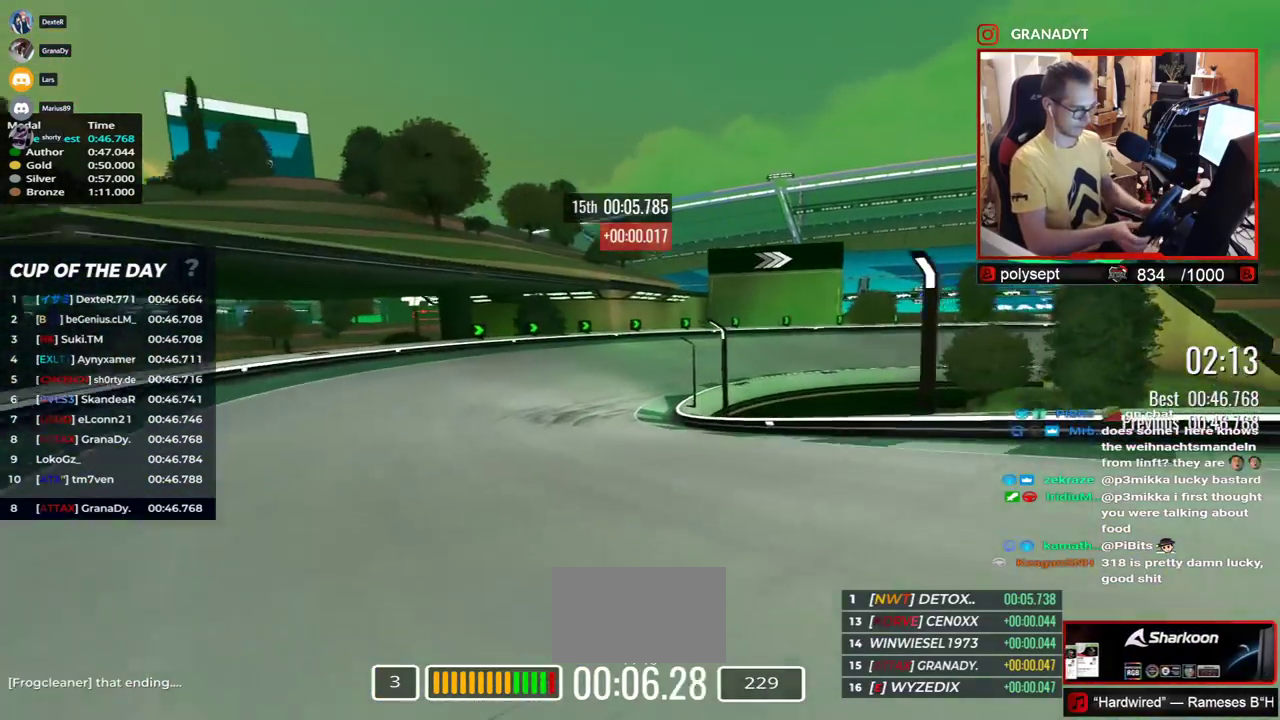
{"keys": ["right", "up"], "events": [[200, "down", "down"], [267, "down", "up"], [350, "right", "down"]]}
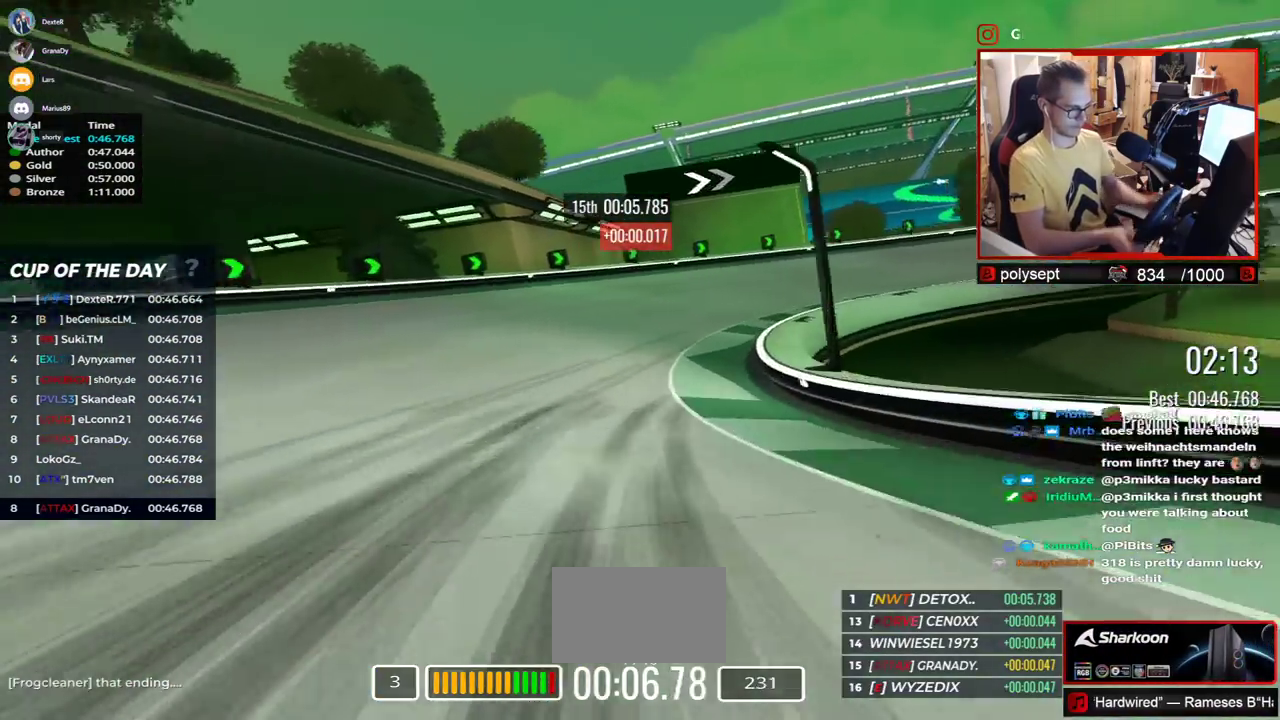
{"keys": ["right", "up"], "events": []}
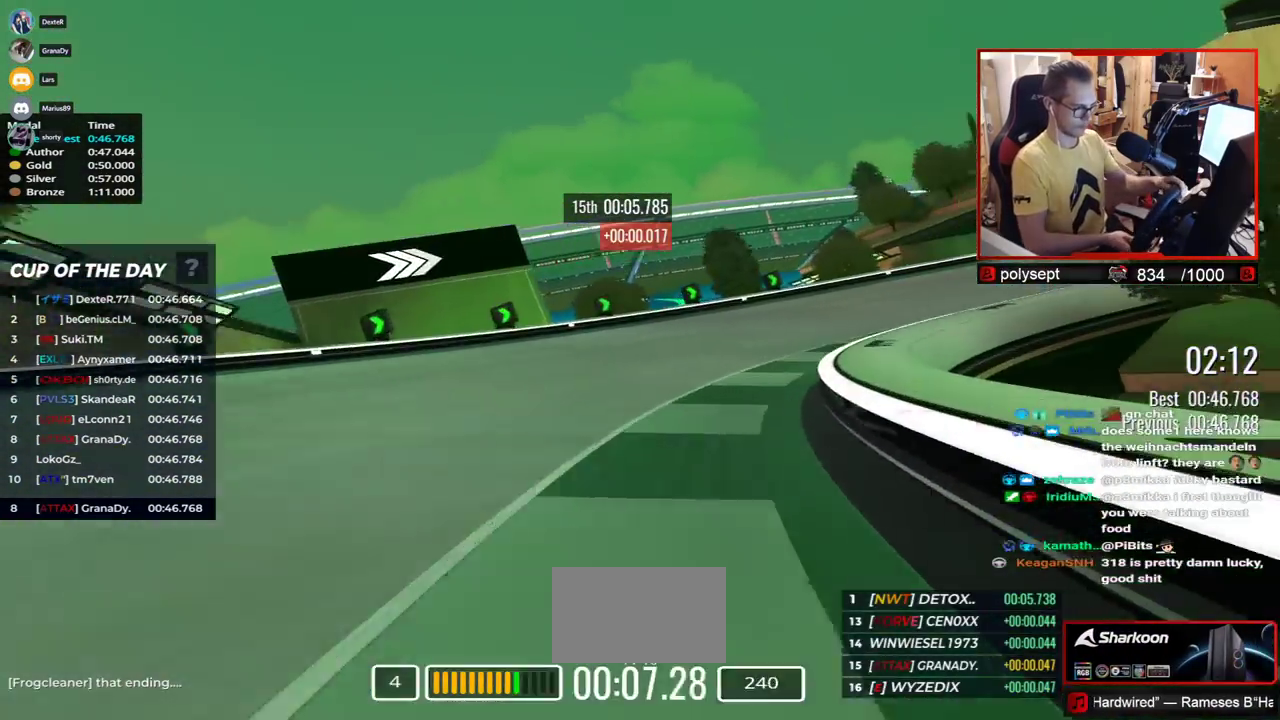
{"keys": ["right", "up"], "events": []}
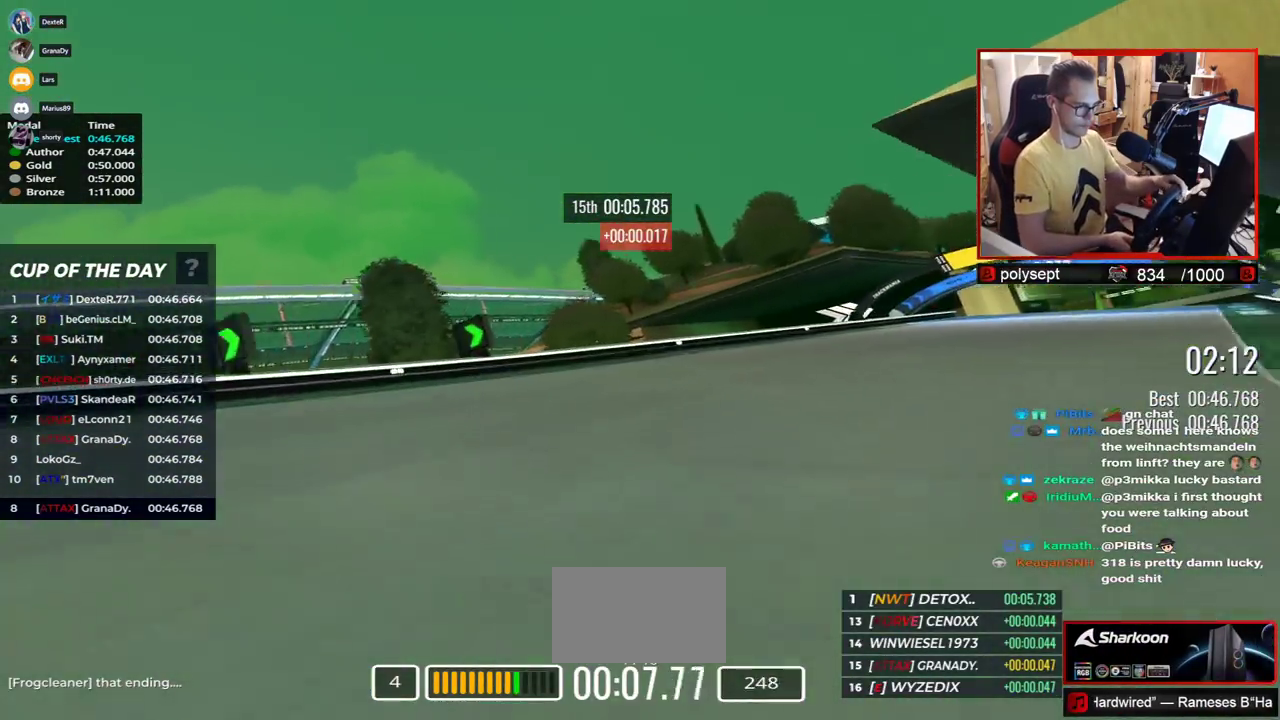
{"keys": ["right", "up"], "events": []}
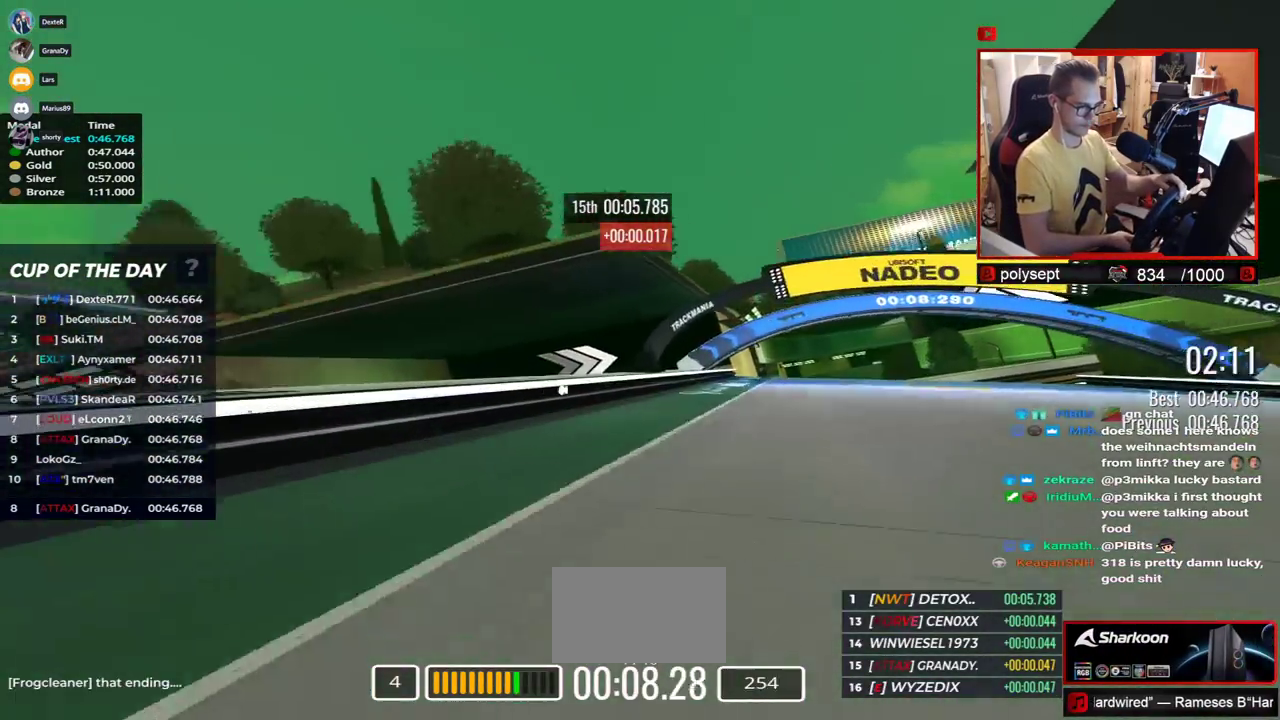
{"keys": ["left", "up"], "events": [[250, "right", "up"], [317, "left", "down"]]}